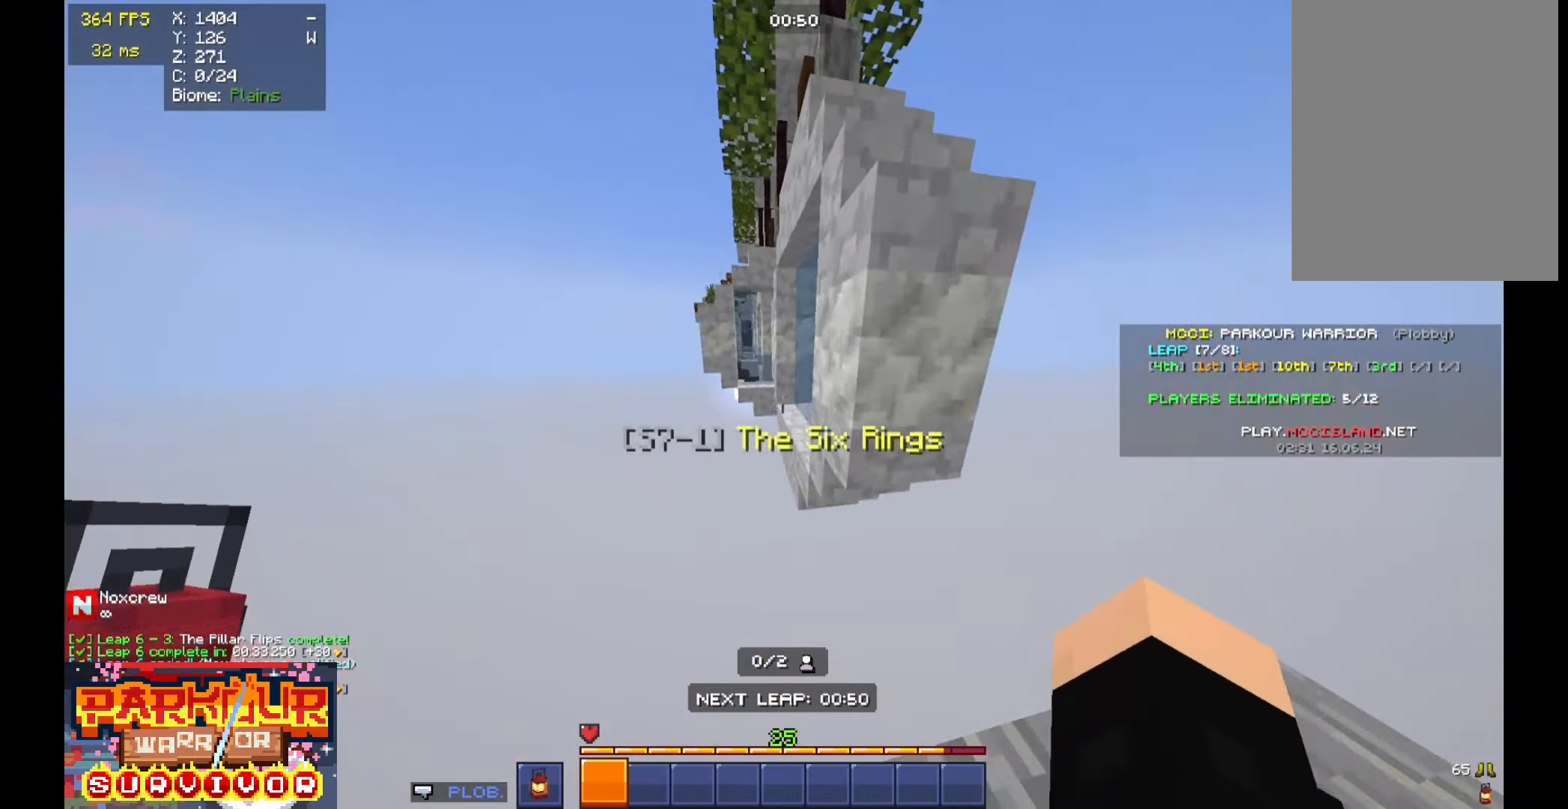
Gameplay with keyboard and mouse; each line is a JSON object with the keys and mouse buttons held at the frame after it. "events" lists presses ("down") and releases ("up") of "a", "d", "s", "space", "w", "mouse_left" and "mouse_right" between this image and that frame as [ms after this image, input, new state], when the widget could be followed in between. "mouse_left", "mouse_right" = the "left", "right" buttons of the "mouse" list. No other keys are recorded. Fast repeated clicks can show as one long hold. Mouse movement is not recorded.
{"keys": ["w"], "mouse": [], "events": [[100, "space", "down"], [200, "space", "up"]]}
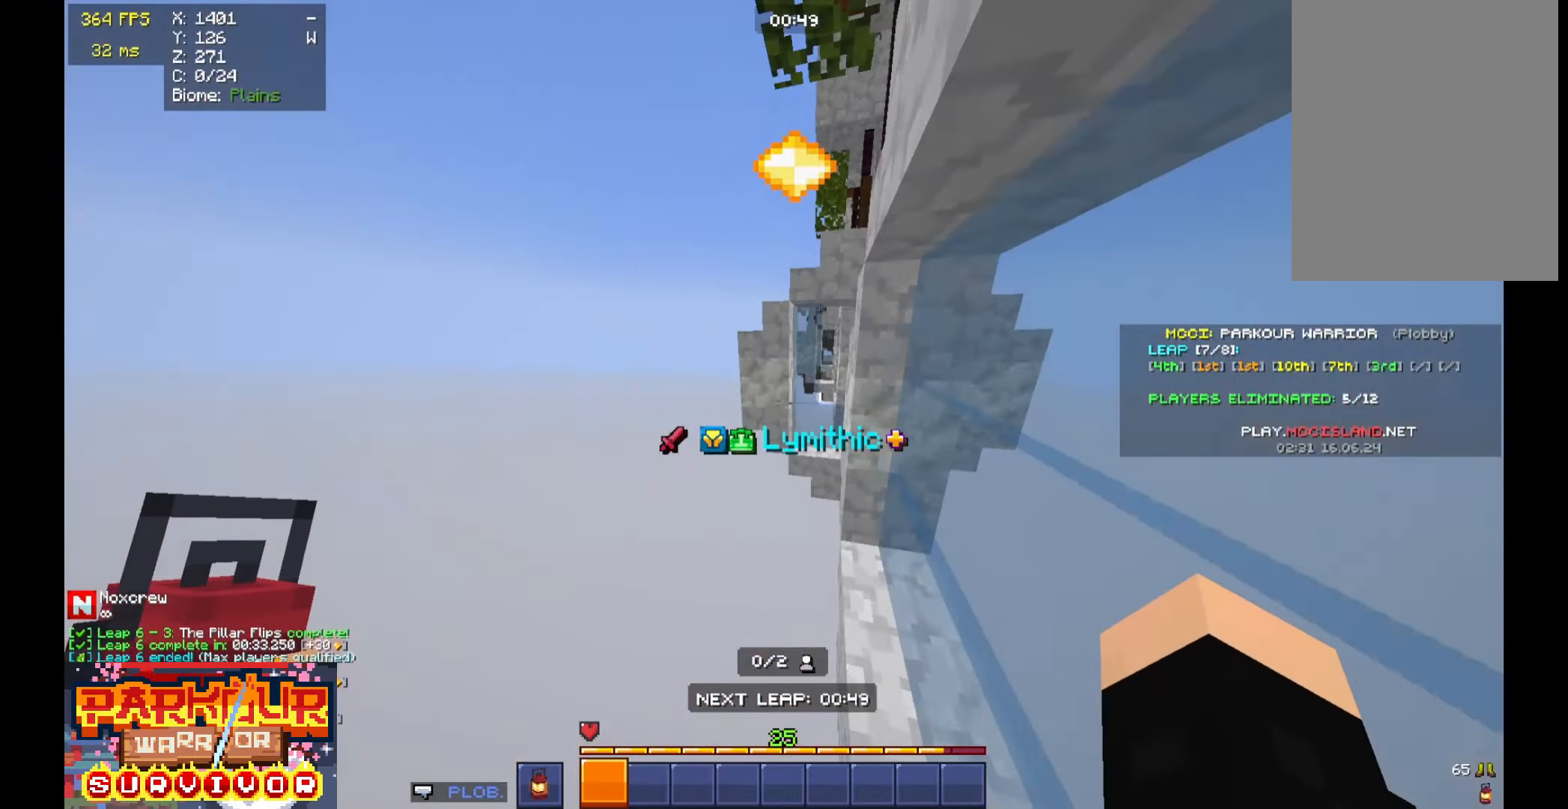
{"keys": ["d", "w"], "mouse": [], "events": [[166, "space", "down"], [366, "space", "up"], [466, "d", "down"]]}
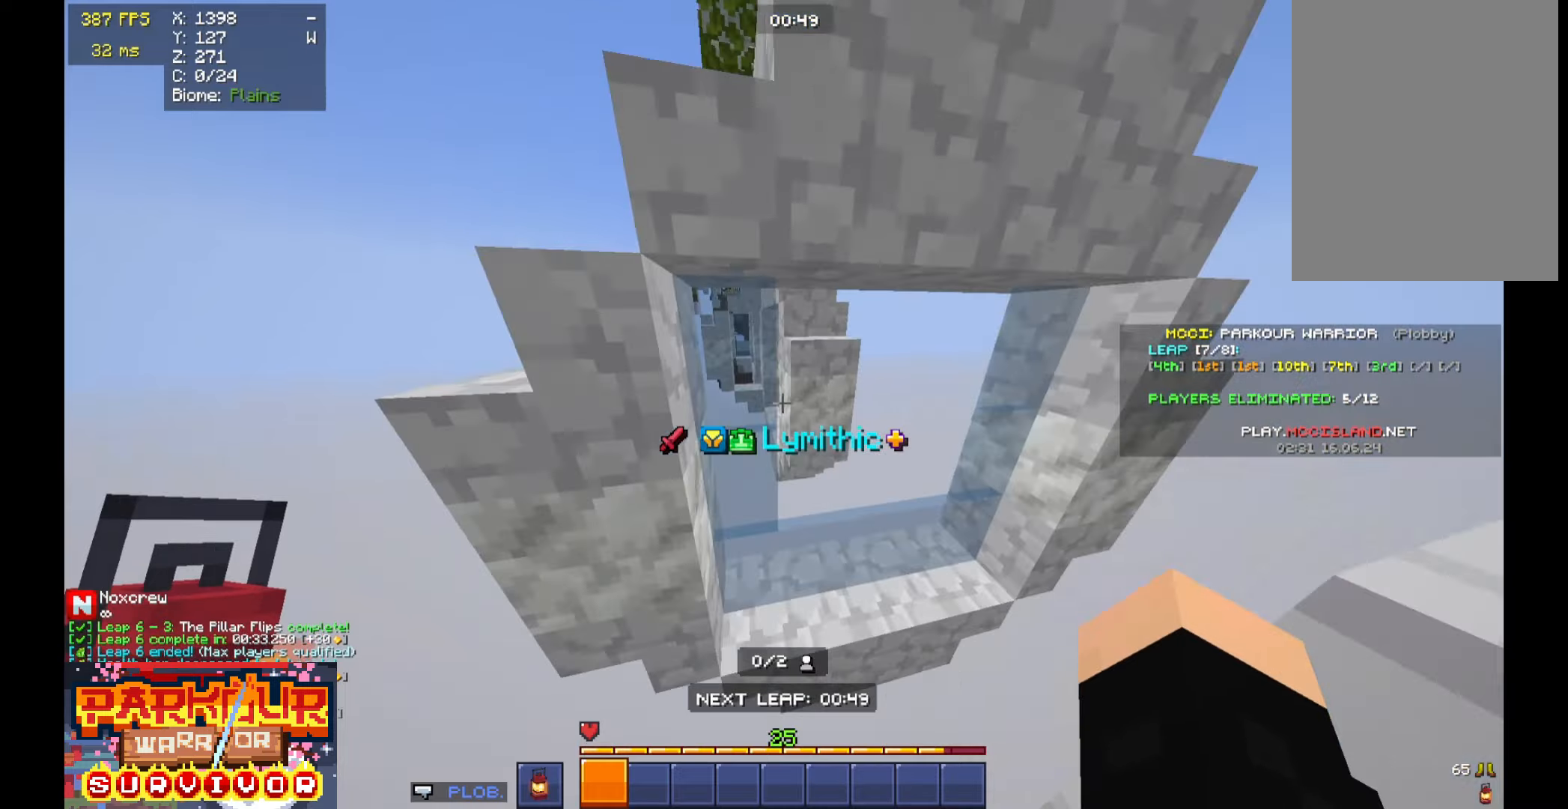
{"keys": ["space", "w"], "mouse": [], "events": [[333, "w", "up"], [433, "d", "up"], [433, "w", "down"], [500, "space", "down"]]}
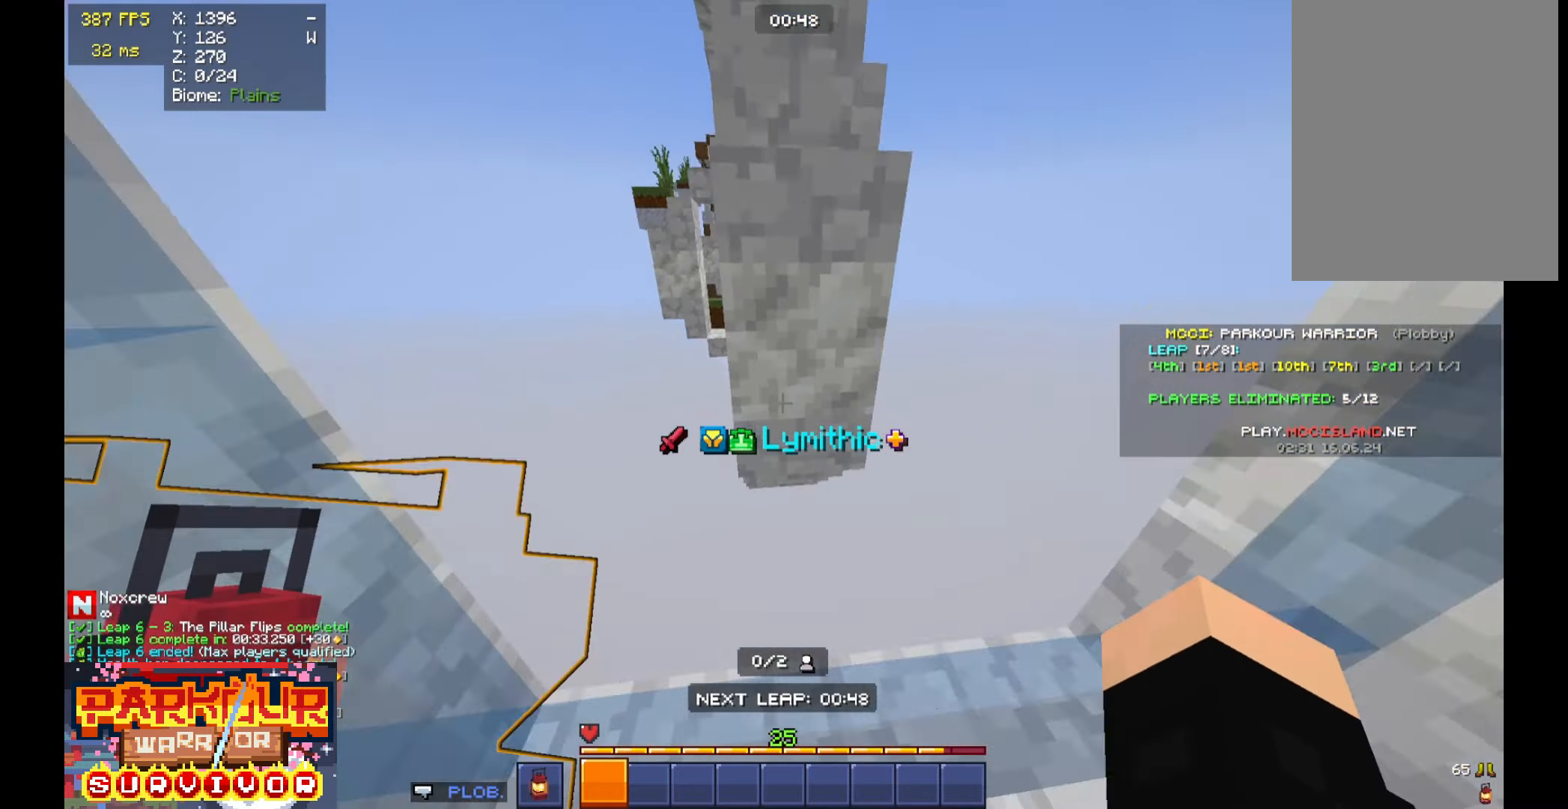
{"keys": ["w"], "mouse": [], "events": [[100, "space", "up"]]}
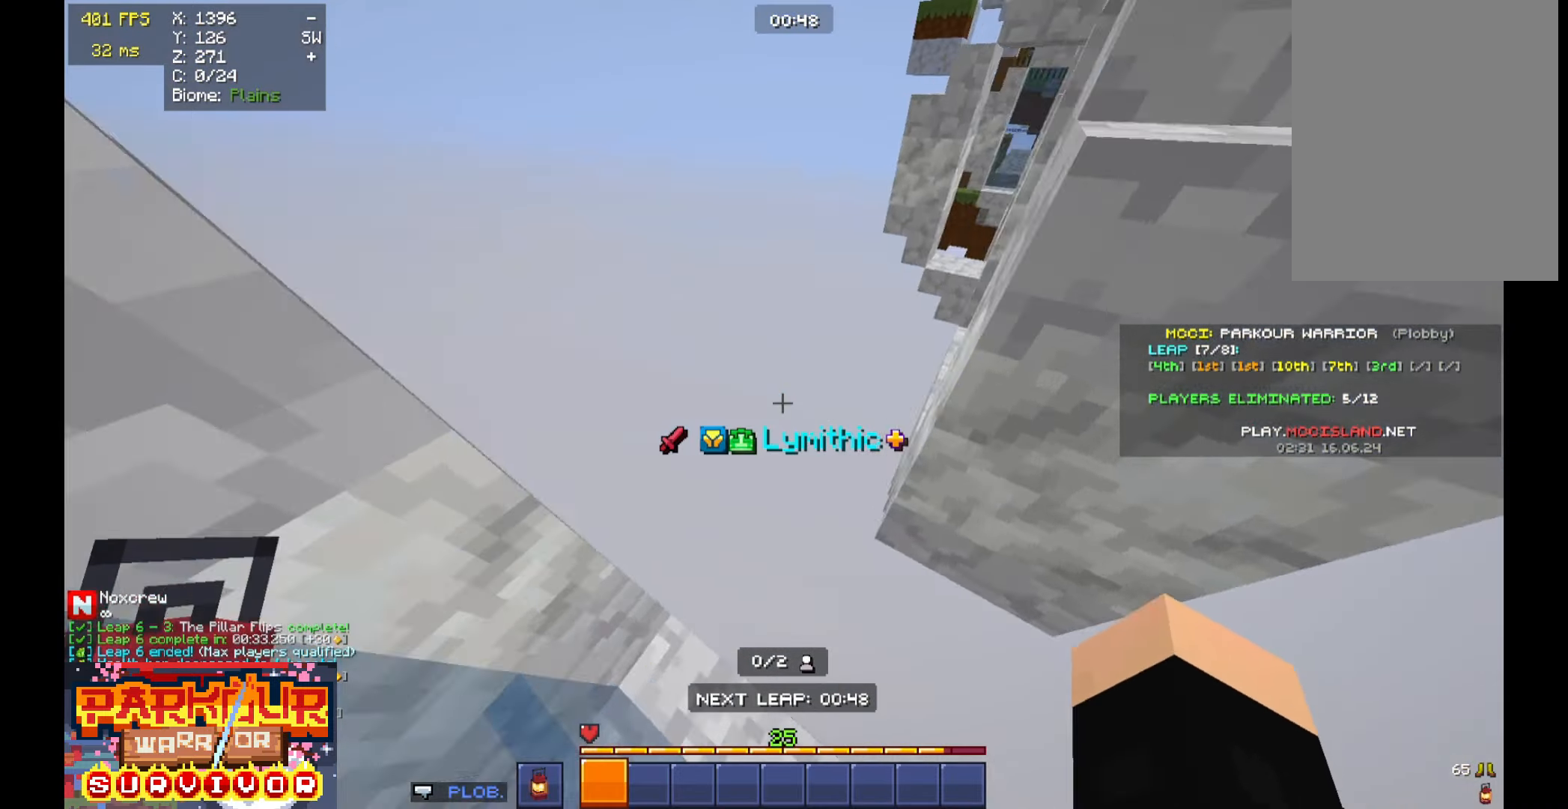
{"keys": ["s"], "mouse": [], "events": [[33, "a", "down"], [66, "w", "up"], [166, "s", "down"], [400, "a", "up"]]}
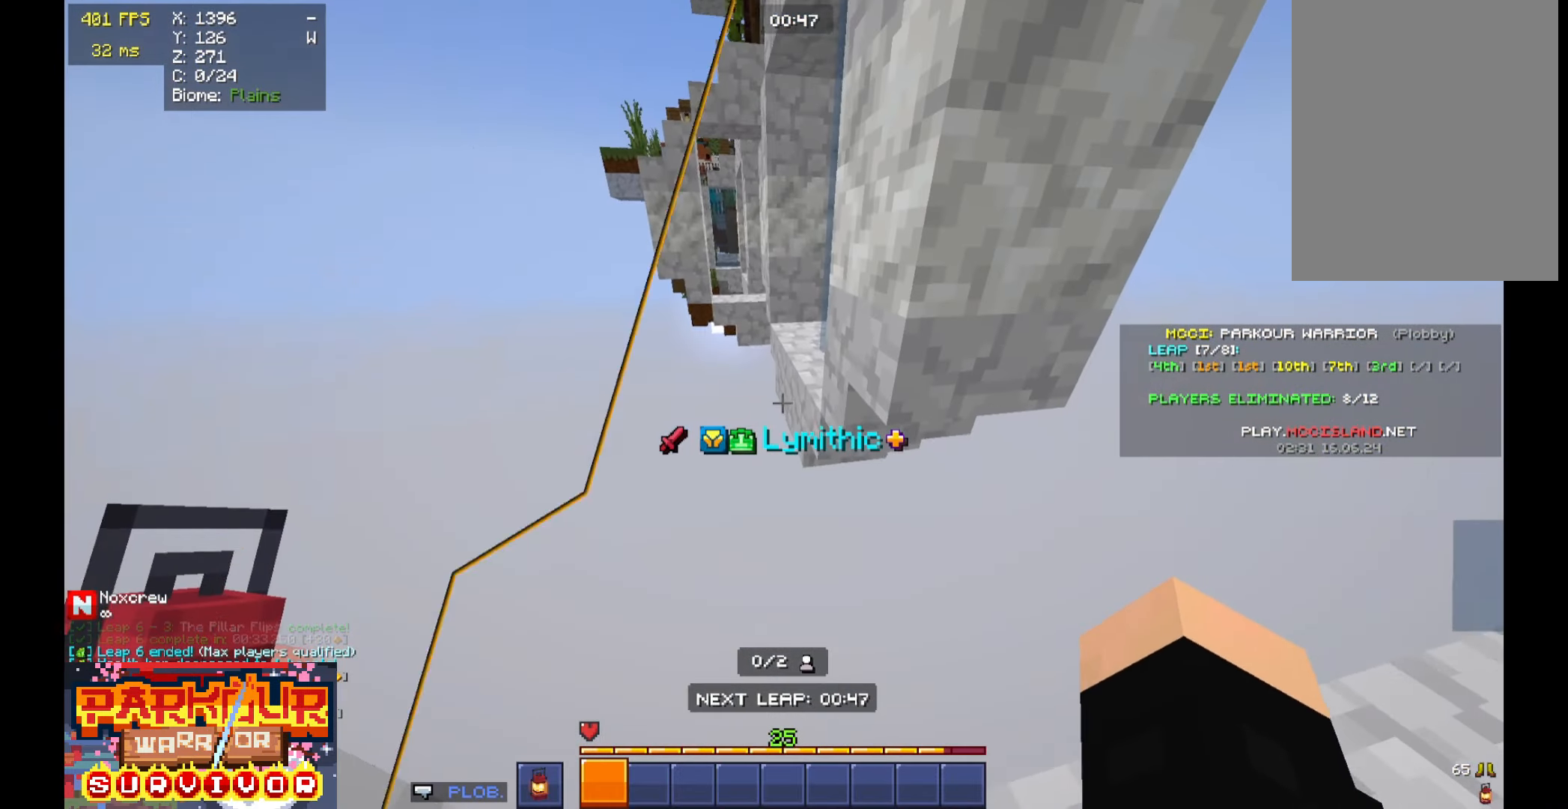
{"keys": ["w"], "mouse": [], "events": [[166, "s", "up"], [266, "w", "down"], [400, "space", "down"], [500, "space", "up"]]}
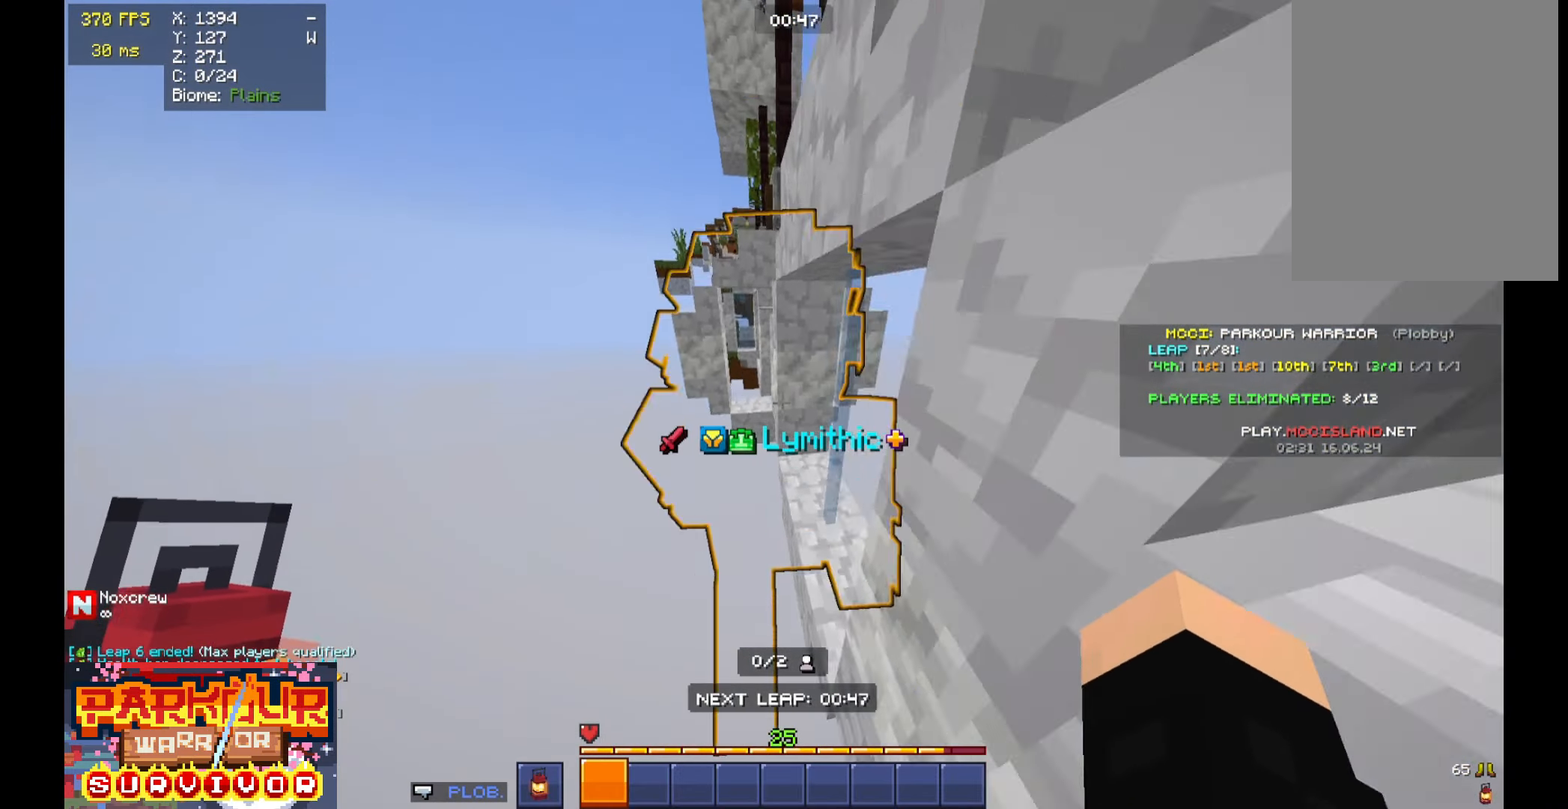
{"keys": ["space", "w"], "mouse": [], "events": [[433, "space", "down"]]}
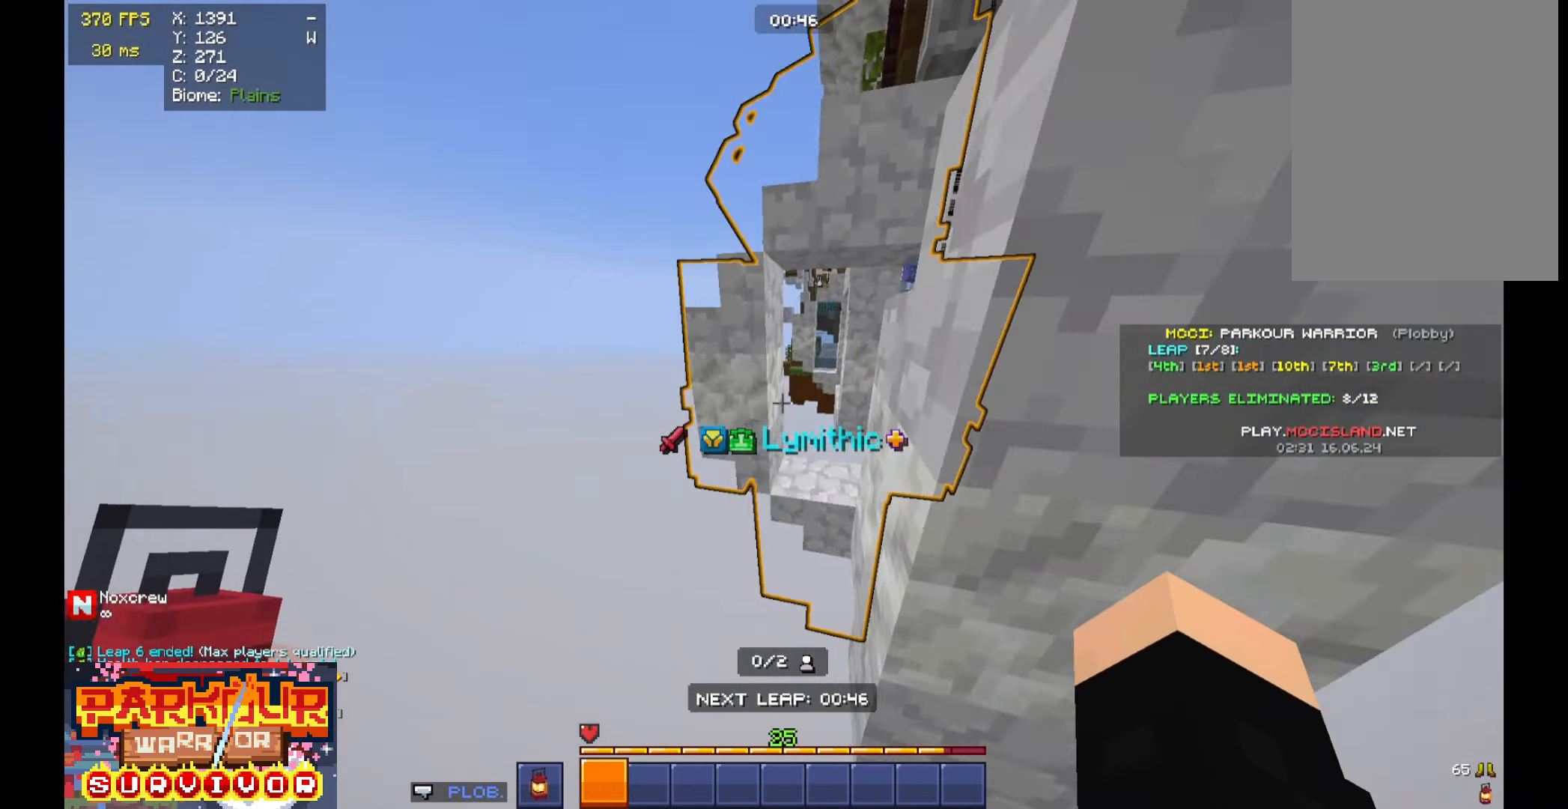
{"keys": ["w"], "mouse": ["left"], "events": [[66, "space", "up"], [166, "d", "down"], [366, "d", "up"], [466, "mouse_left", "down"]]}
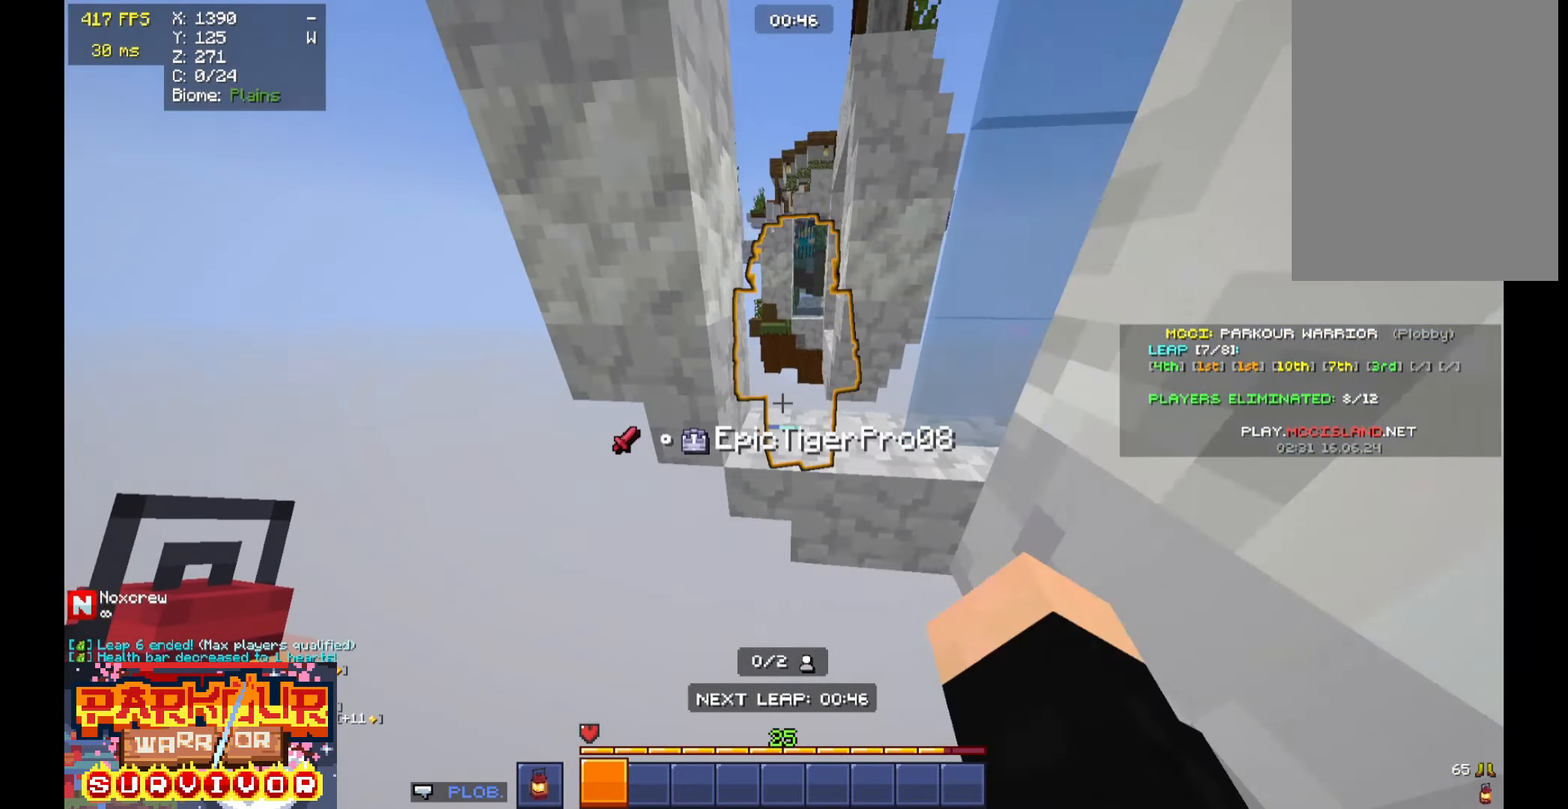
{"keys": ["a", "w"], "mouse": [], "events": [[66, "a", "down"], [100, "mouse_left", "up"]]}
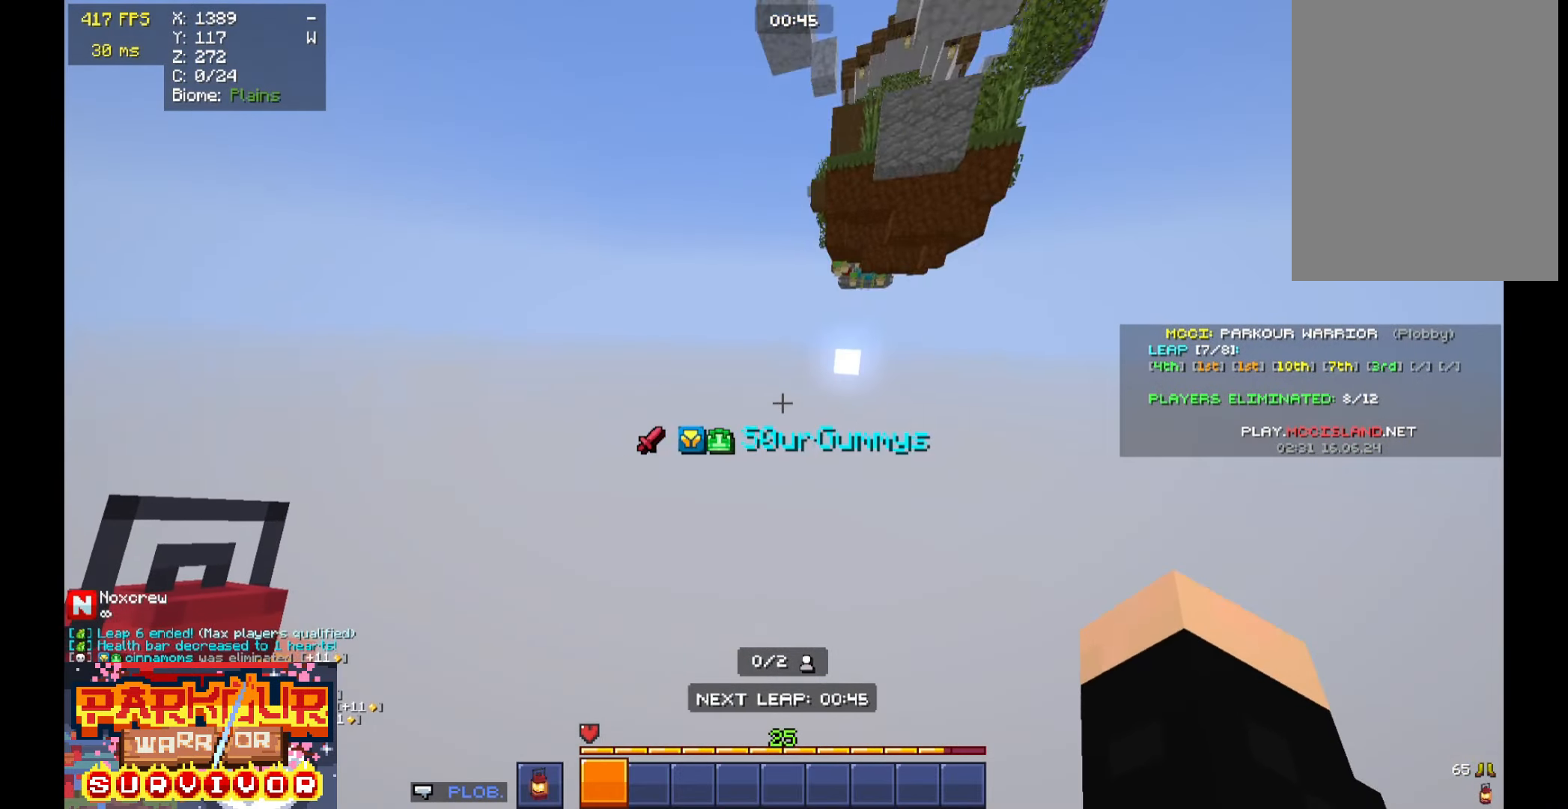
{"keys": ["a", "w"], "mouse": [], "events": []}
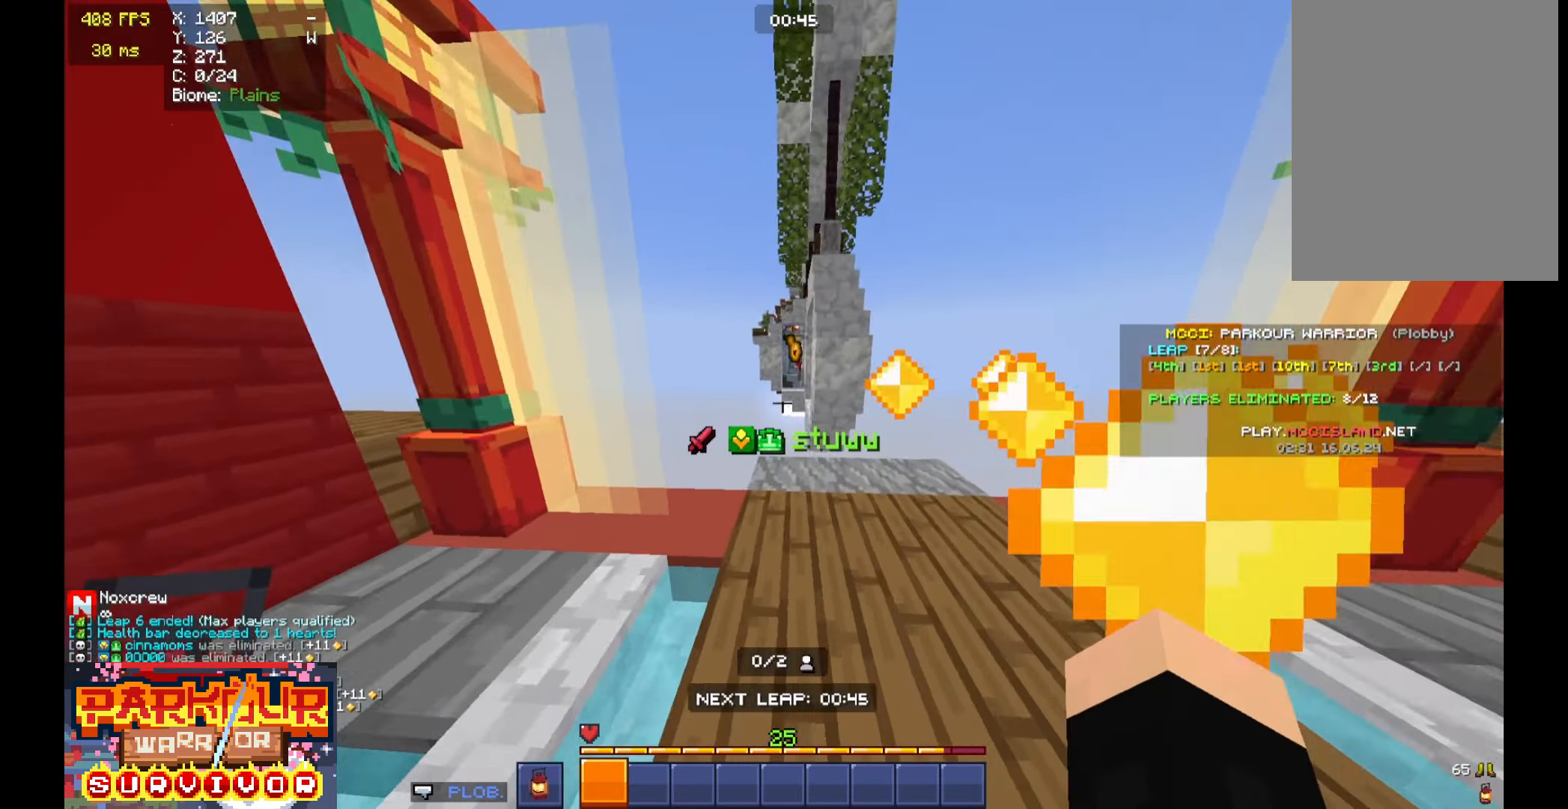
{"keys": ["w"], "mouse": [], "events": [[66, "a", "up"], [166, "a", "down"], [300, "a", "up"]]}
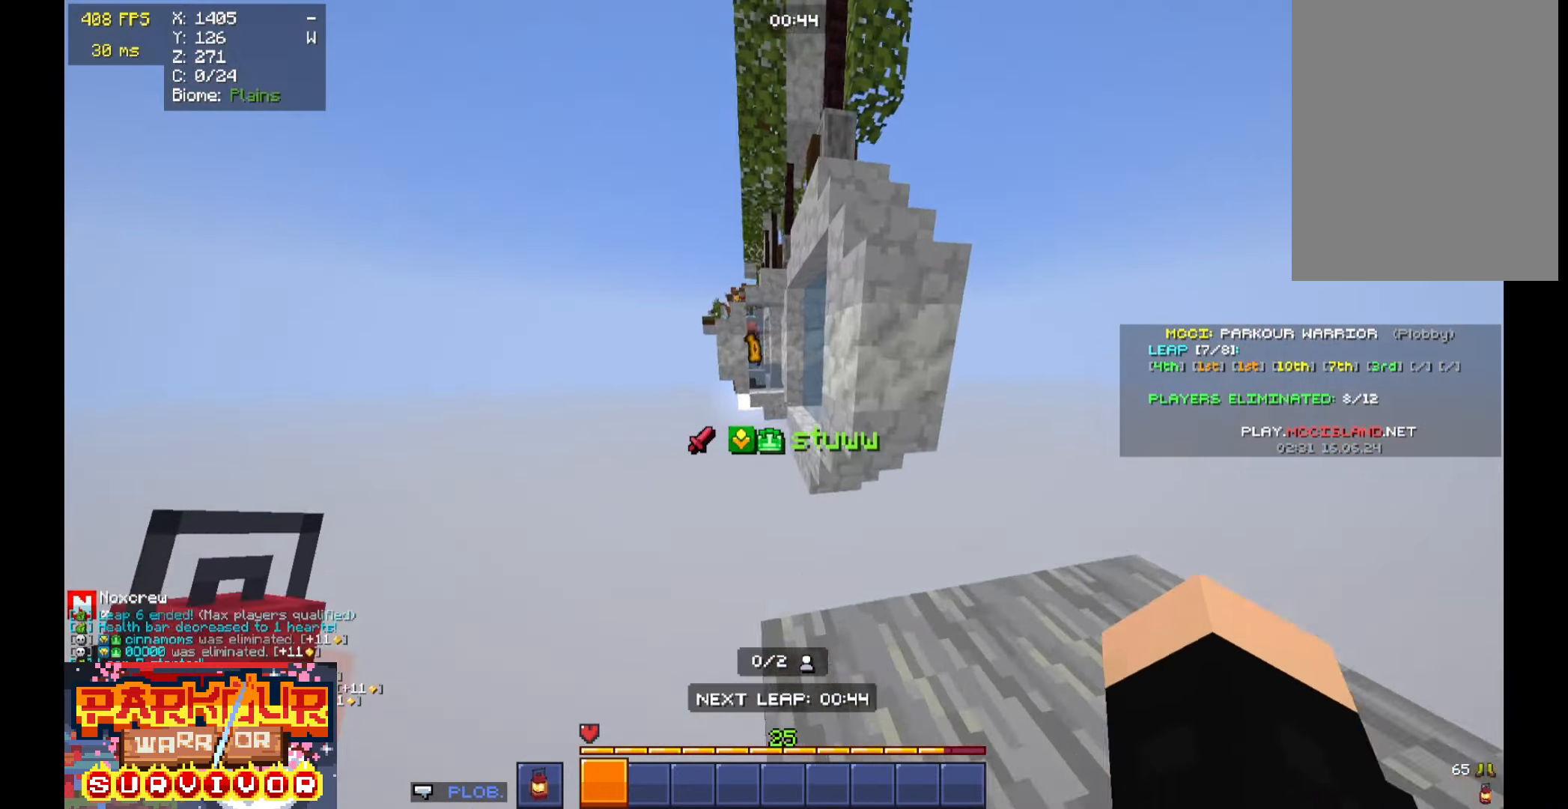
{"keys": ["w"], "mouse": [], "events": [[266, "space", "down"], [366, "space", "up"]]}
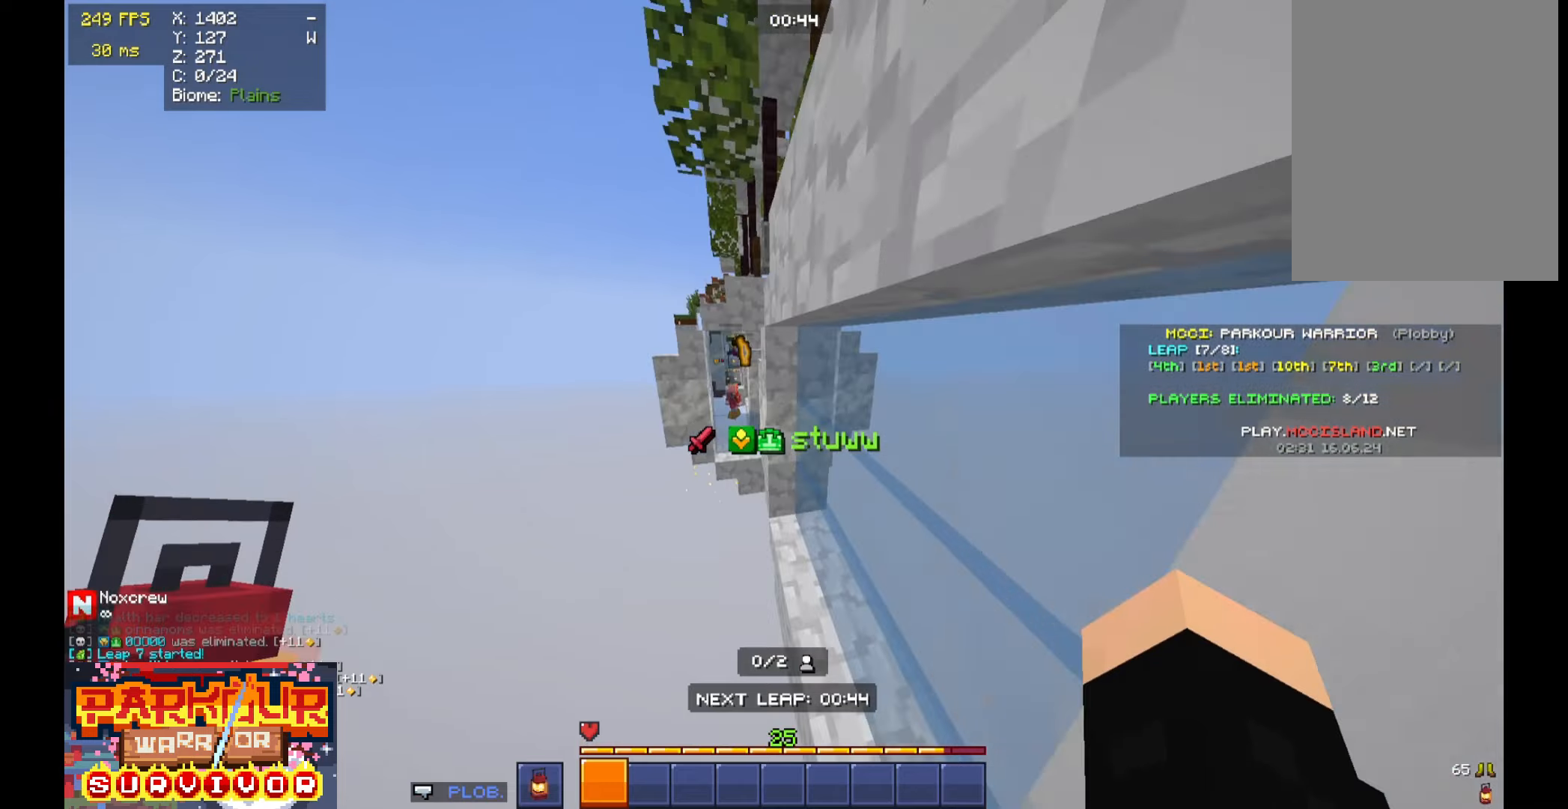
{"keys": ["w"], "mouse": [], "events": [[266, "space", "down"], [500, "space", "up"]]}
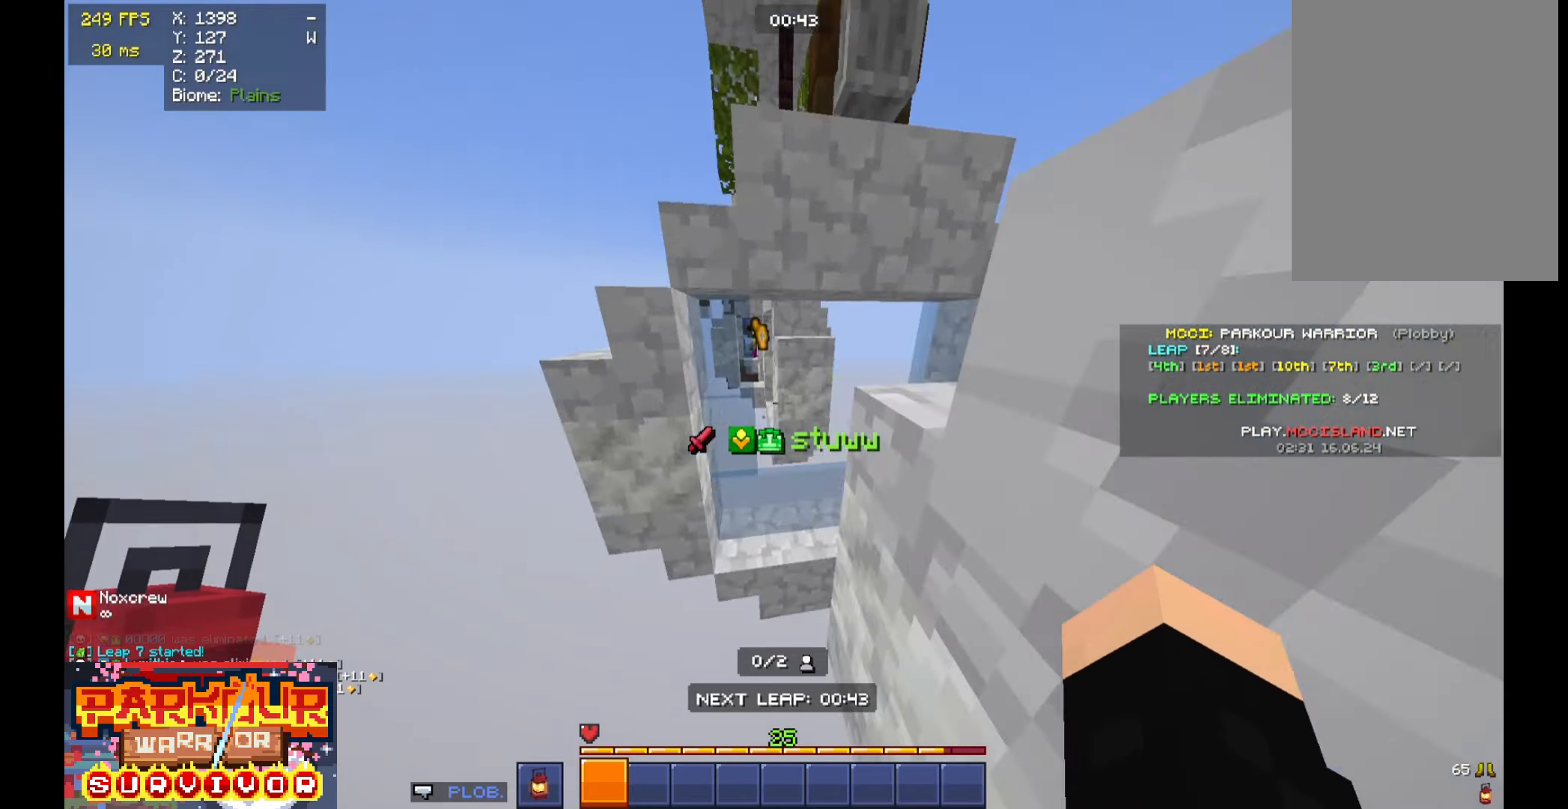
{"keys": ["w"], "mouse": [], "events": [[100, "d", "down"], [400, "w", "up"], [466, "w", "down"], [500, "d", "up"]]}
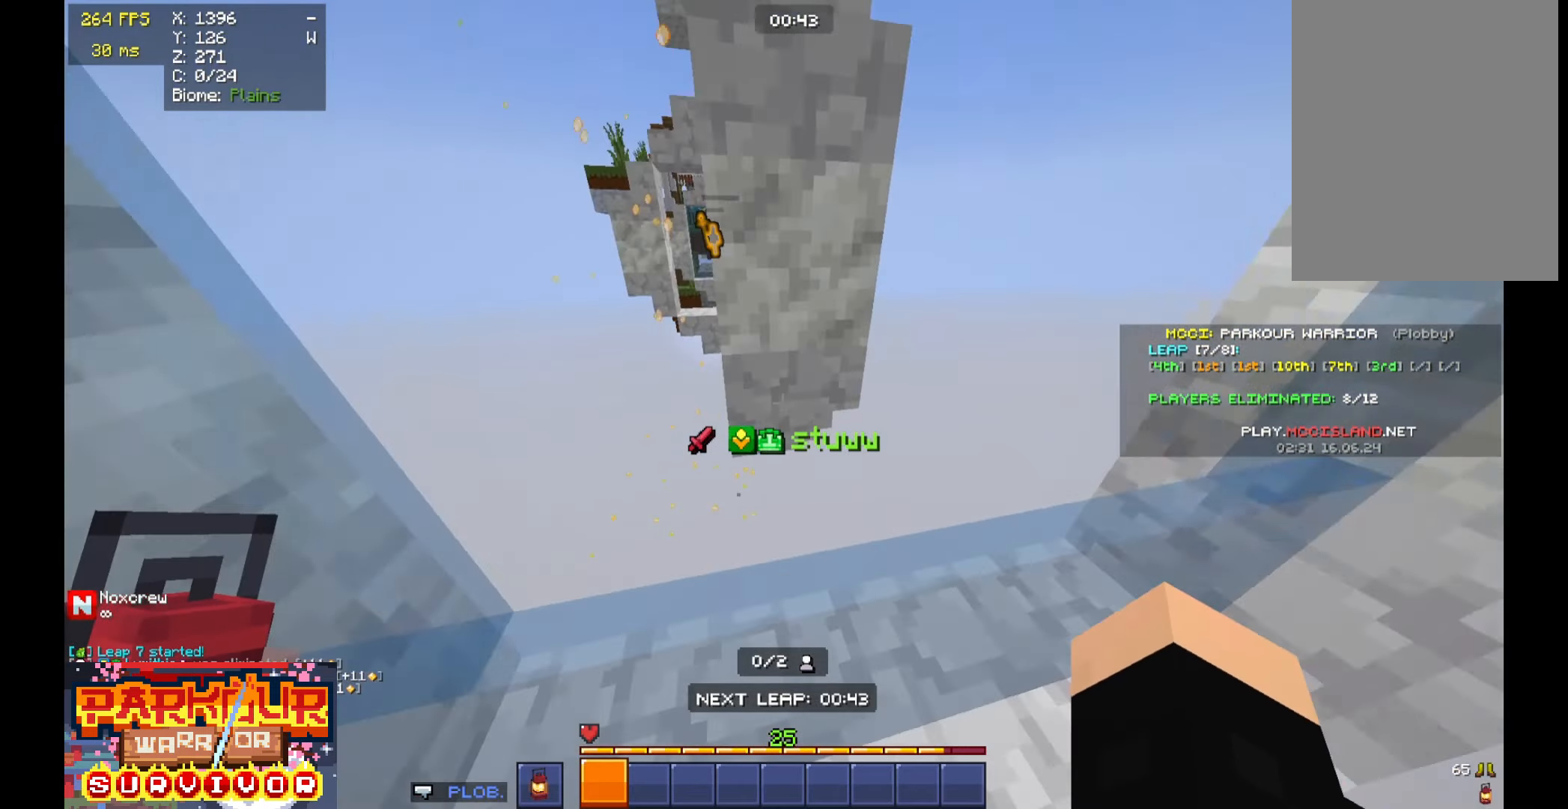
{"keys": ["a", "w"], "mouse": [], "events": [[66, "space", "down"], [166, "space", "up"], [500, "a", "down"]]}
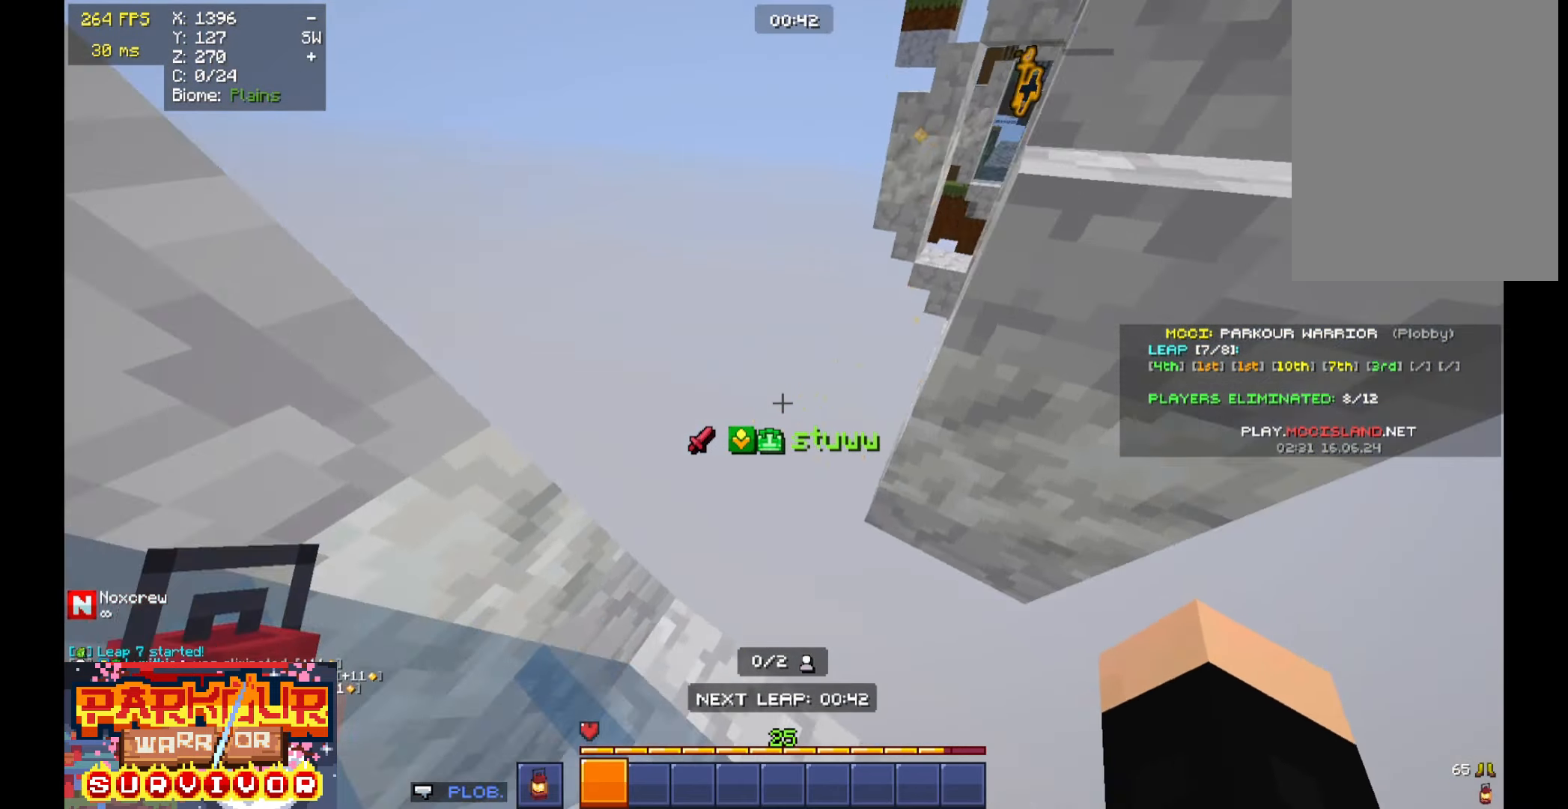
{"keys": ["s"], "mouse": [], "events": [[100, "w", "up"], [166, "s", "down"], [300, "a", "up"]]}
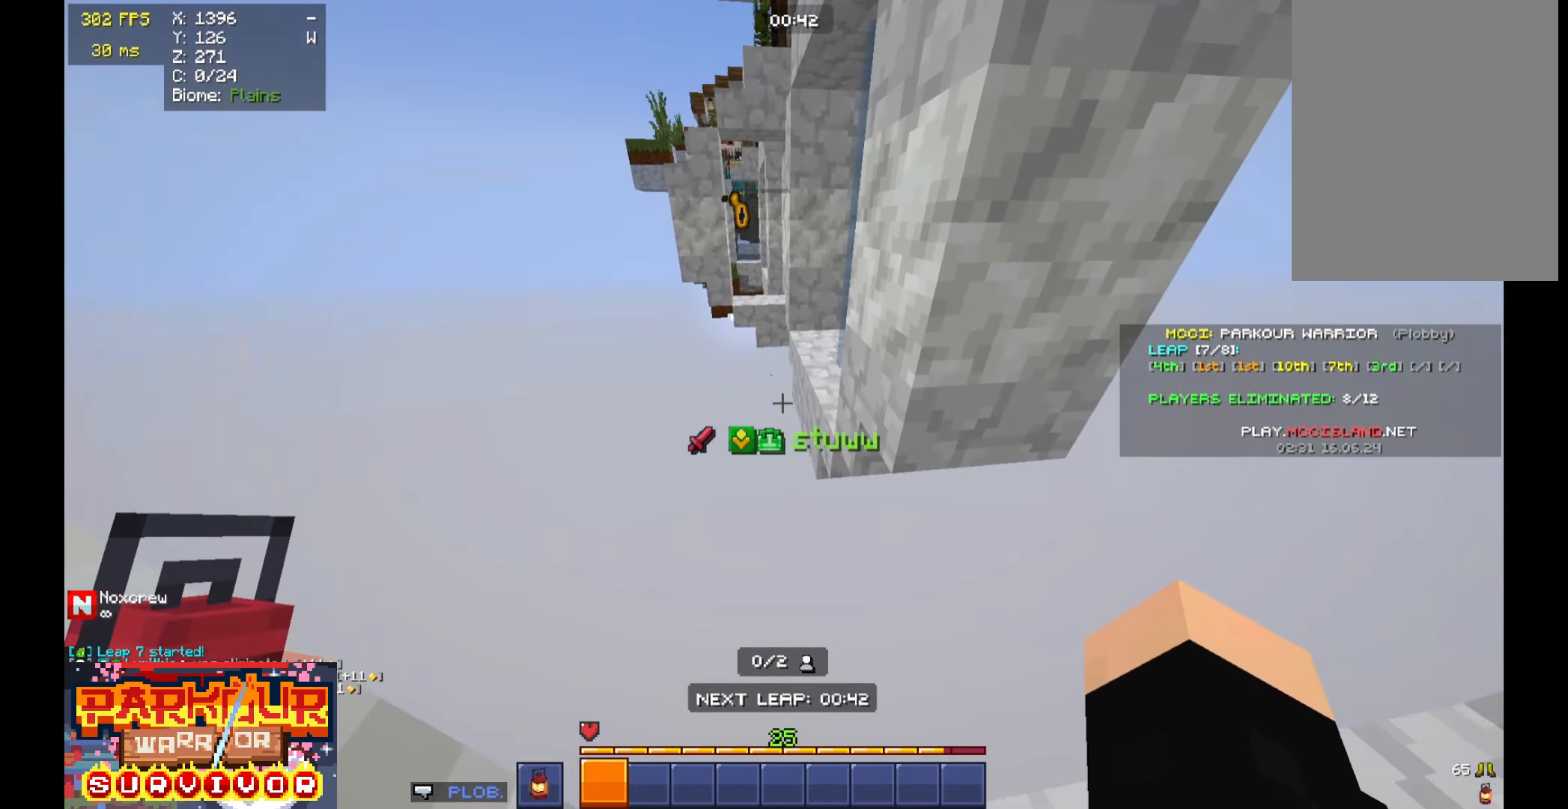
{"keys": ["w"], "mouse": [], "events": [[100, "s", "up"], [133, "w", "down"], [233, "space", "down"], [333, "space", "up"]]}
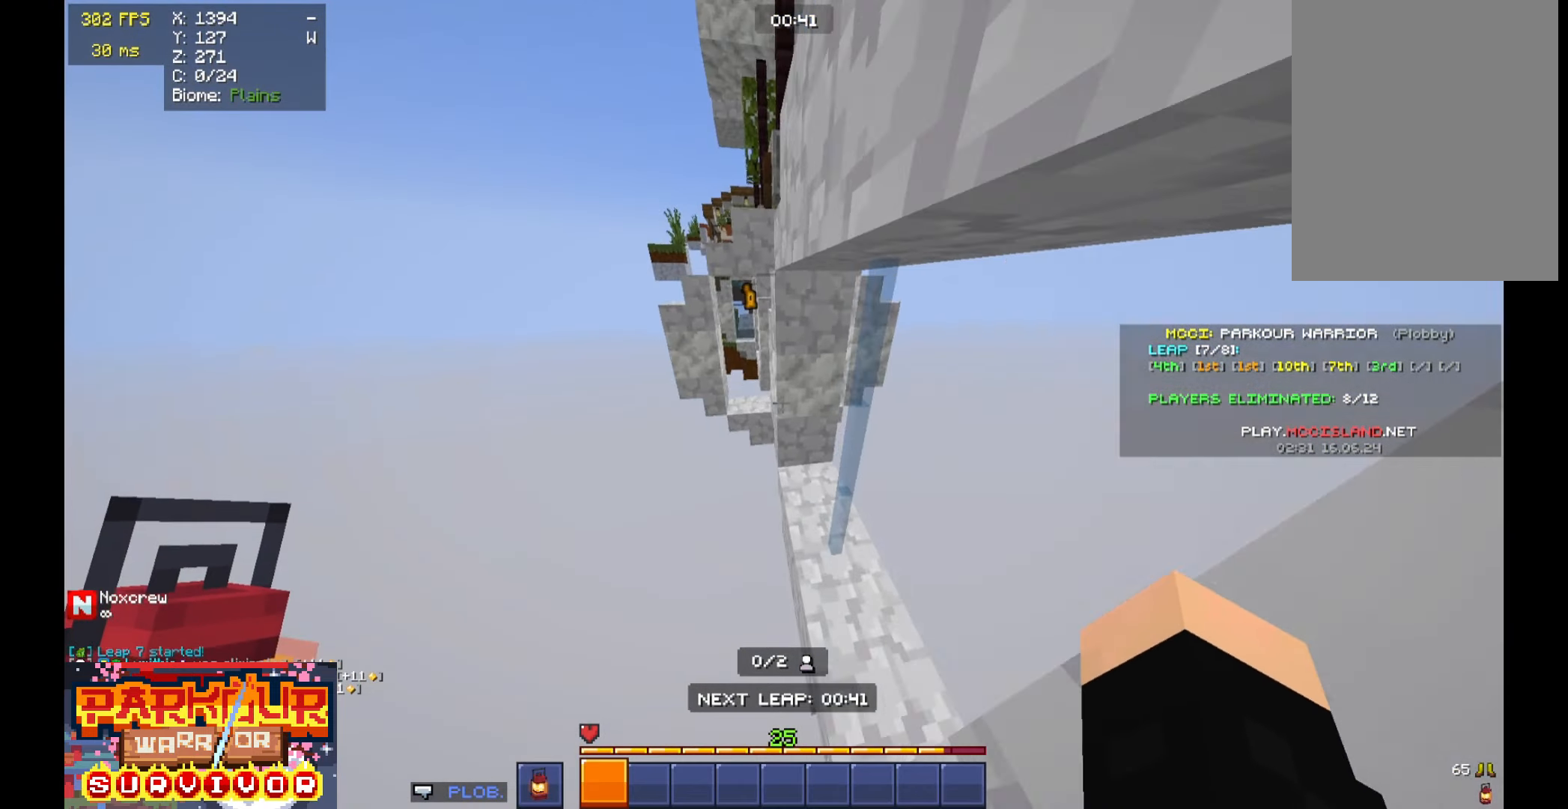
{"keys": ["w"], "mouse": [], "events": [[366, "space", "down"], [466, "space", "up"]]}
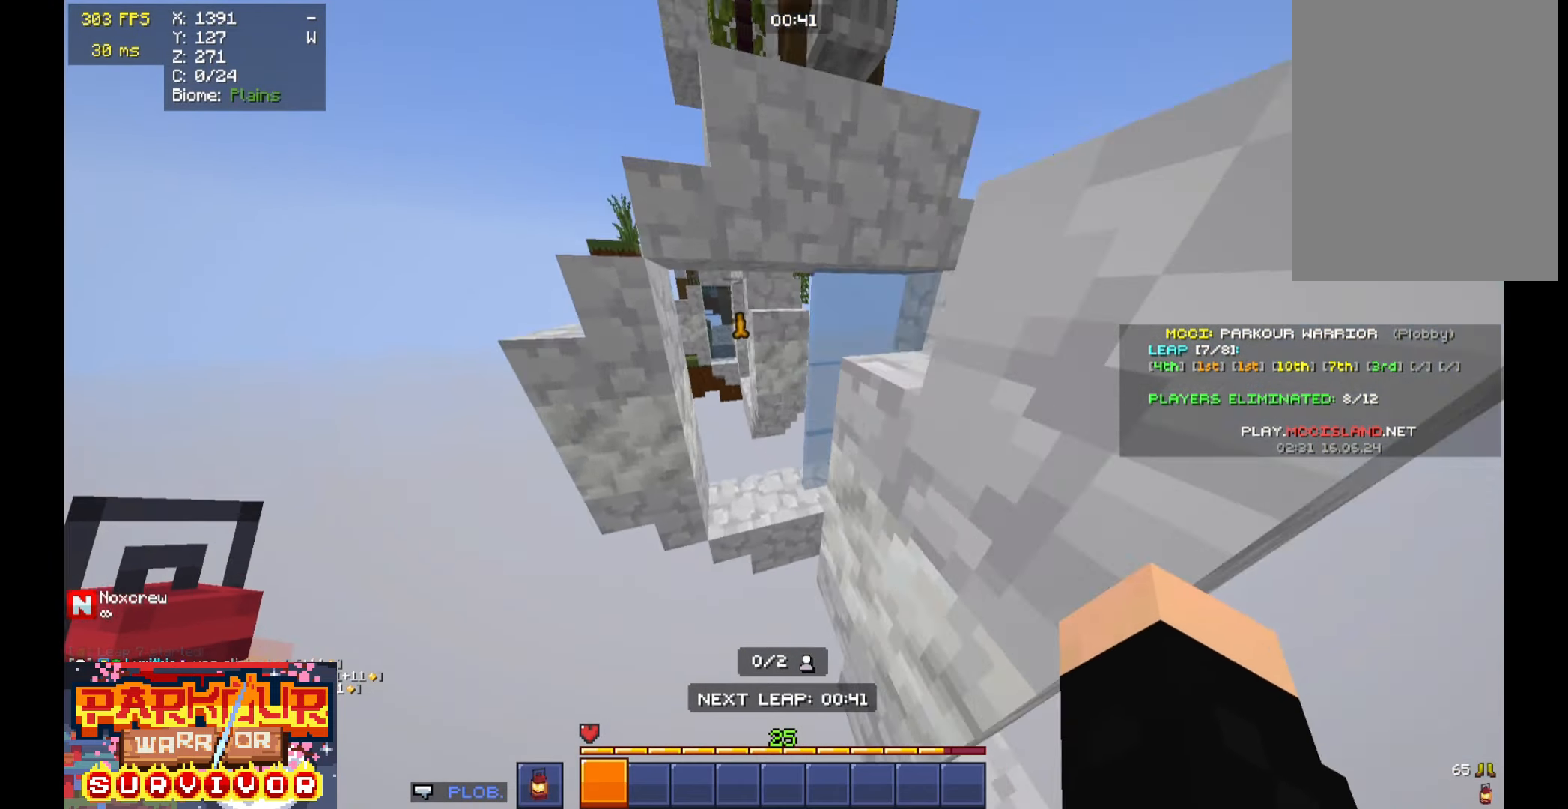
{"keys": [], "mouse": [], "events": [[66, "d", "down"], [233, "d", "up"], [466, "w", "up"]]}
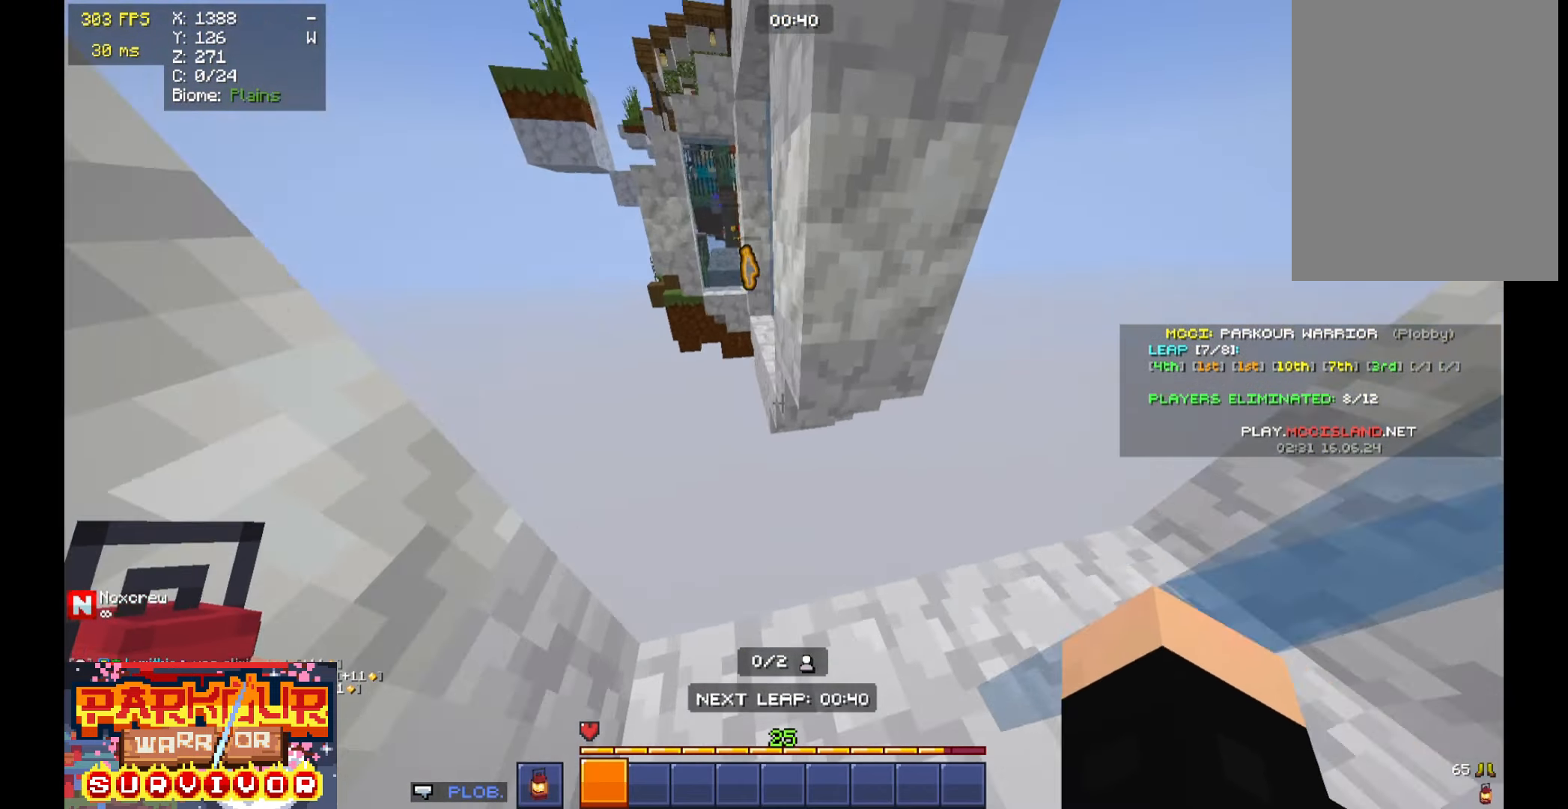
{"keys": ["w"], "mouse": [], "events": [[66, "a", "down"], [66, "s", "down"], [300, "a", "up"], [333, "s", "up"], [400, "w", "down"]]}
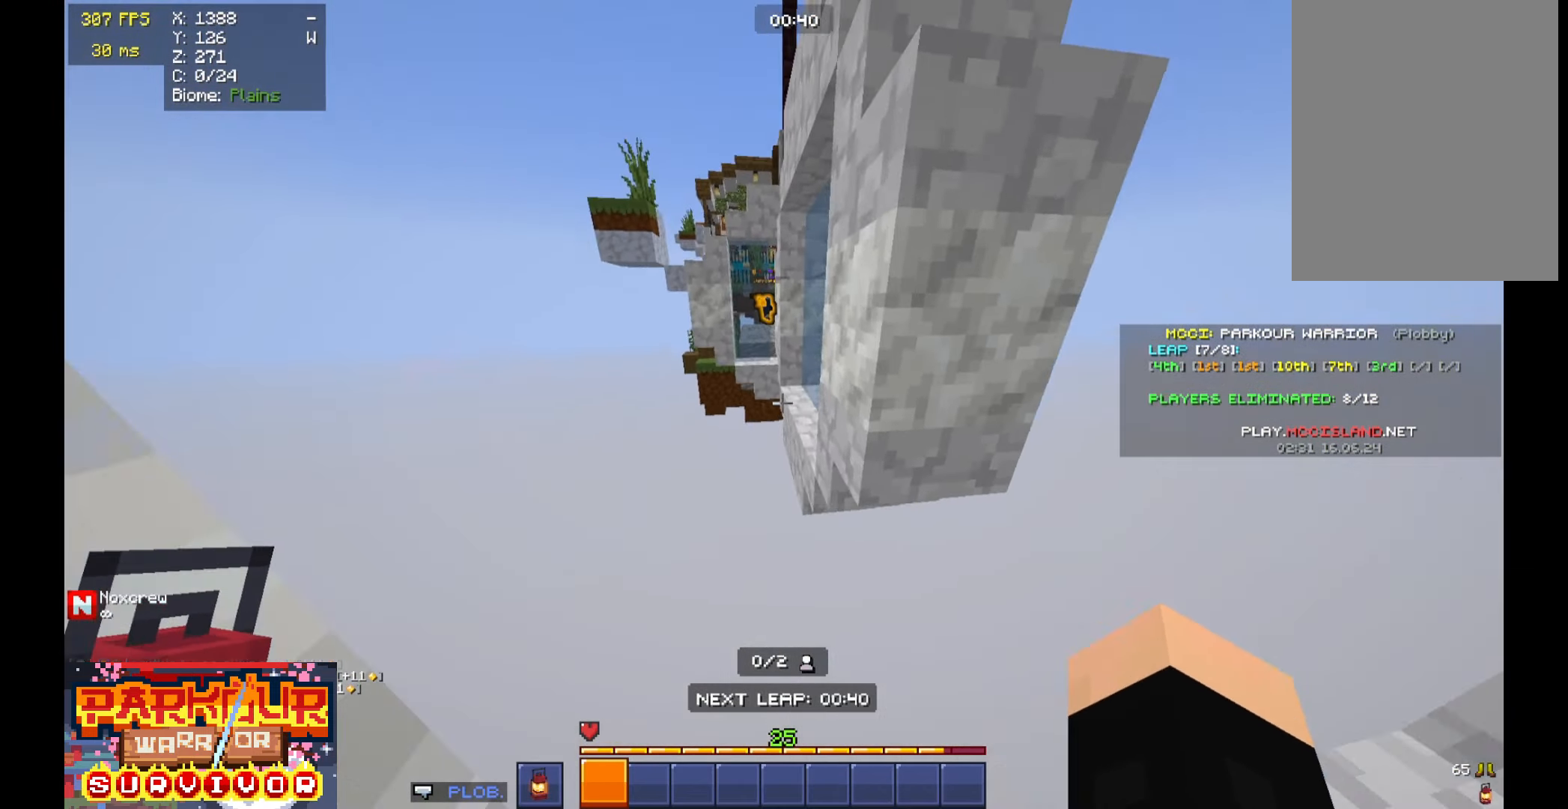
{"keys": ["w"], "mouse": [], "events": [[166, "space", "down"], [266, "space", "up"]]}
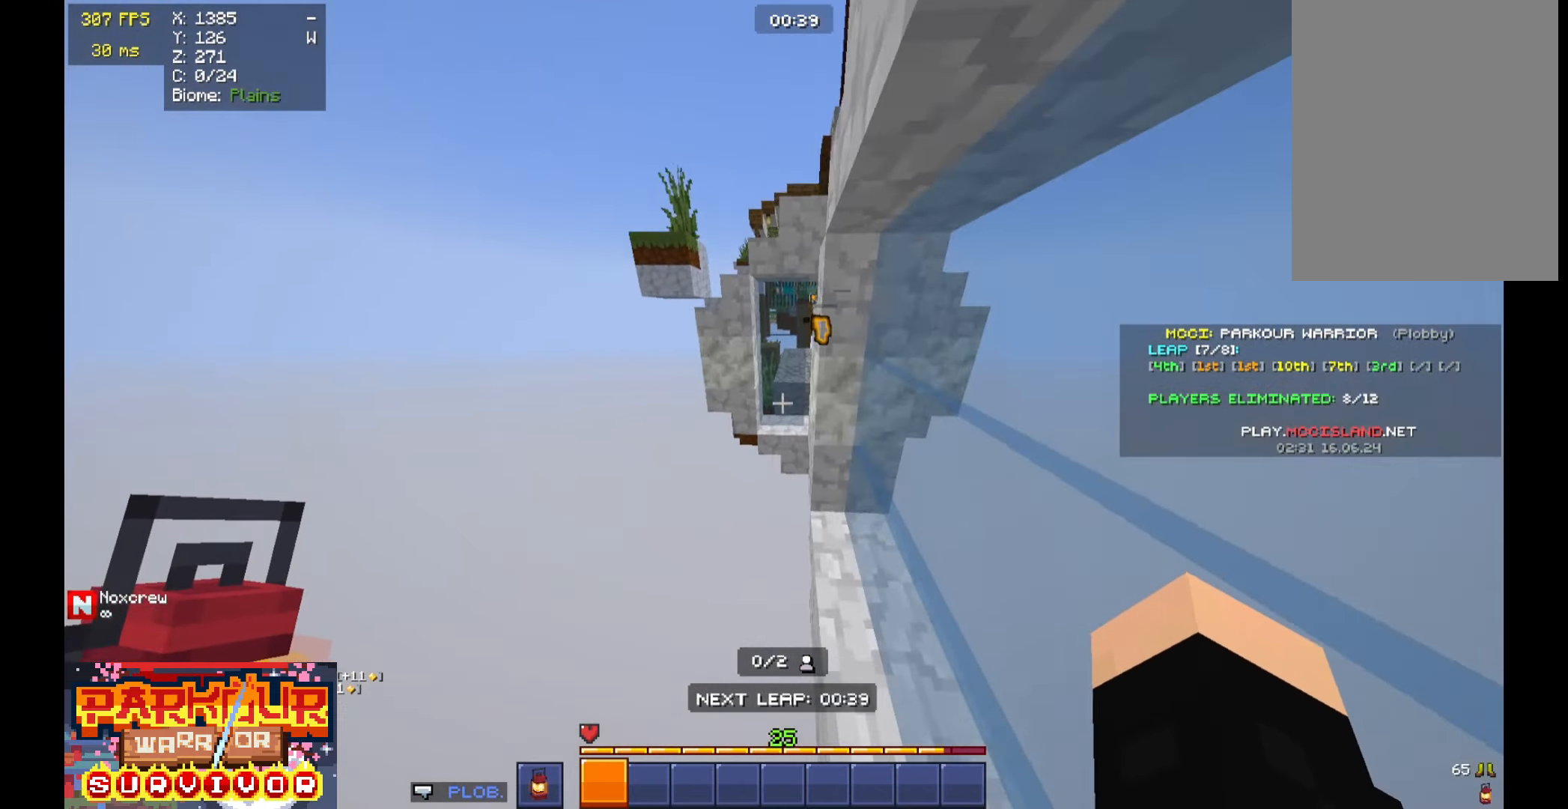
{"keys": ["d", "w"], "mouse": [], "events": [[133, "space", "down"], [366, "space", "up"], [433, "d", "down"]]}
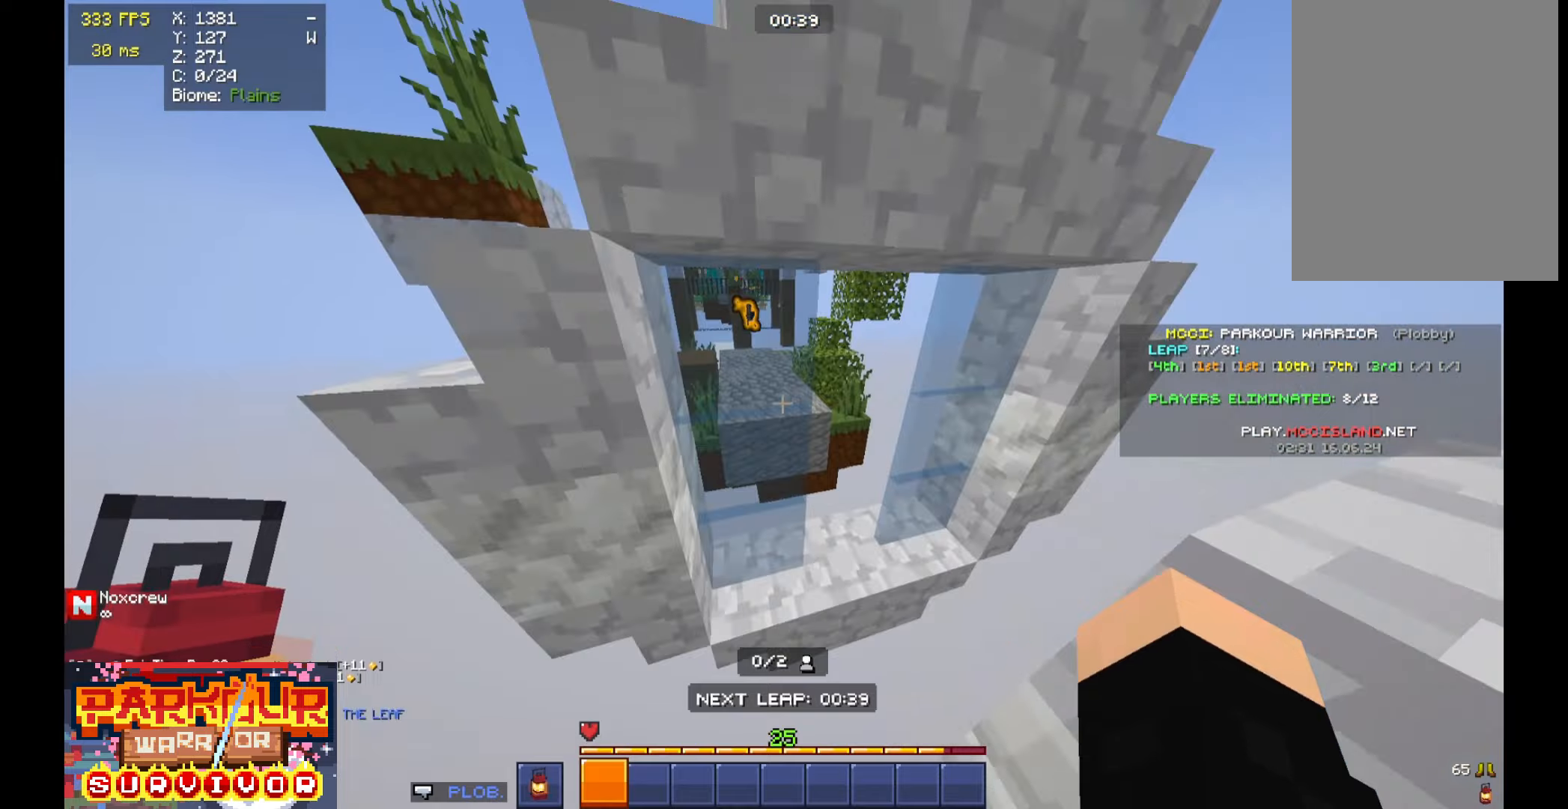
{"keys": ["w"], "mouse": [], "events": [[333, "w", "up"], [466, "w", "down"], [500, "d", "up"]]}
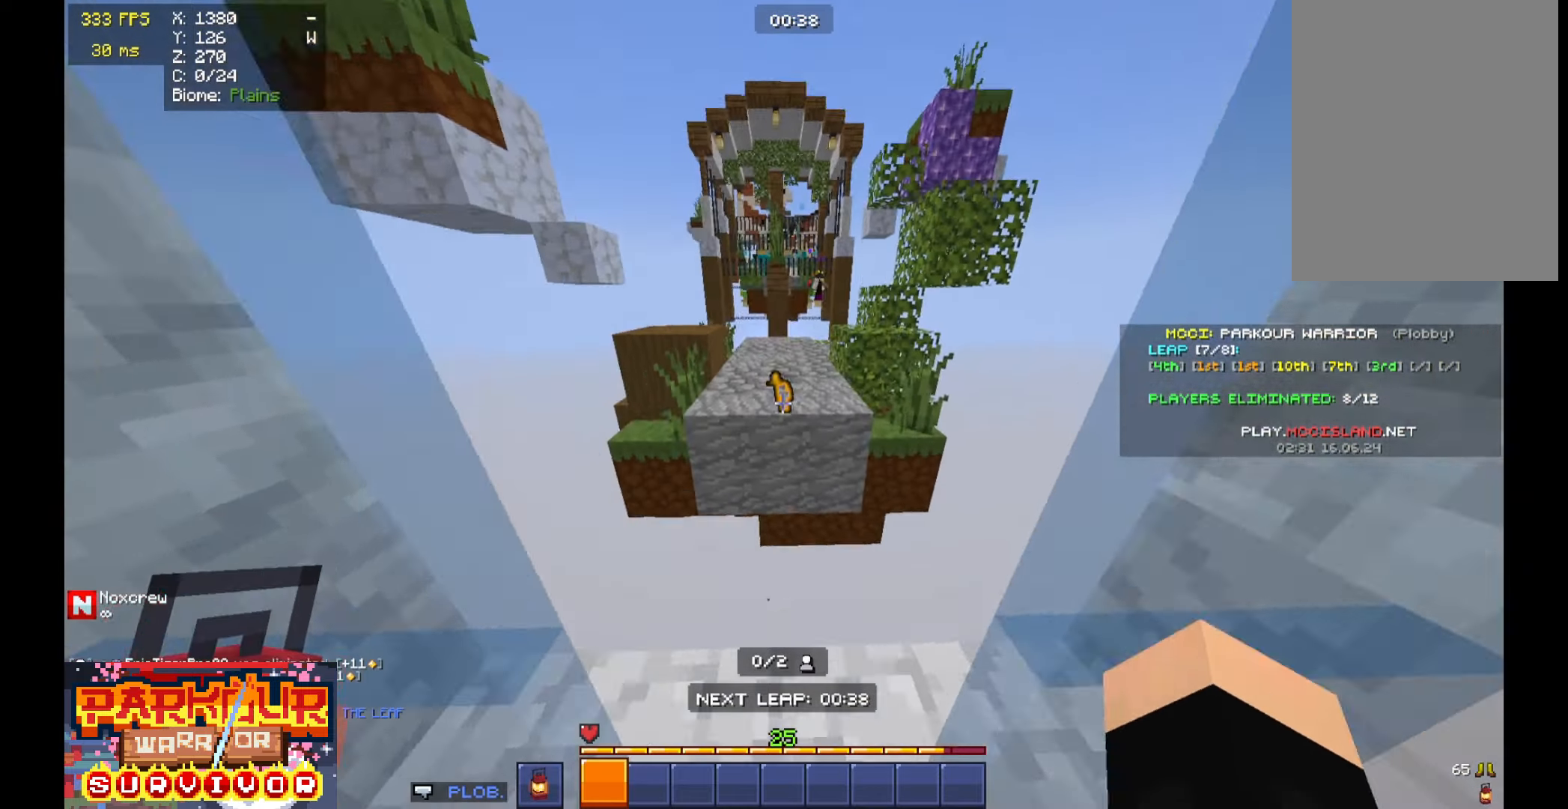
{"keys": ["space", "w"], "mouse": [], "events": [[266, "space", "down"]]}
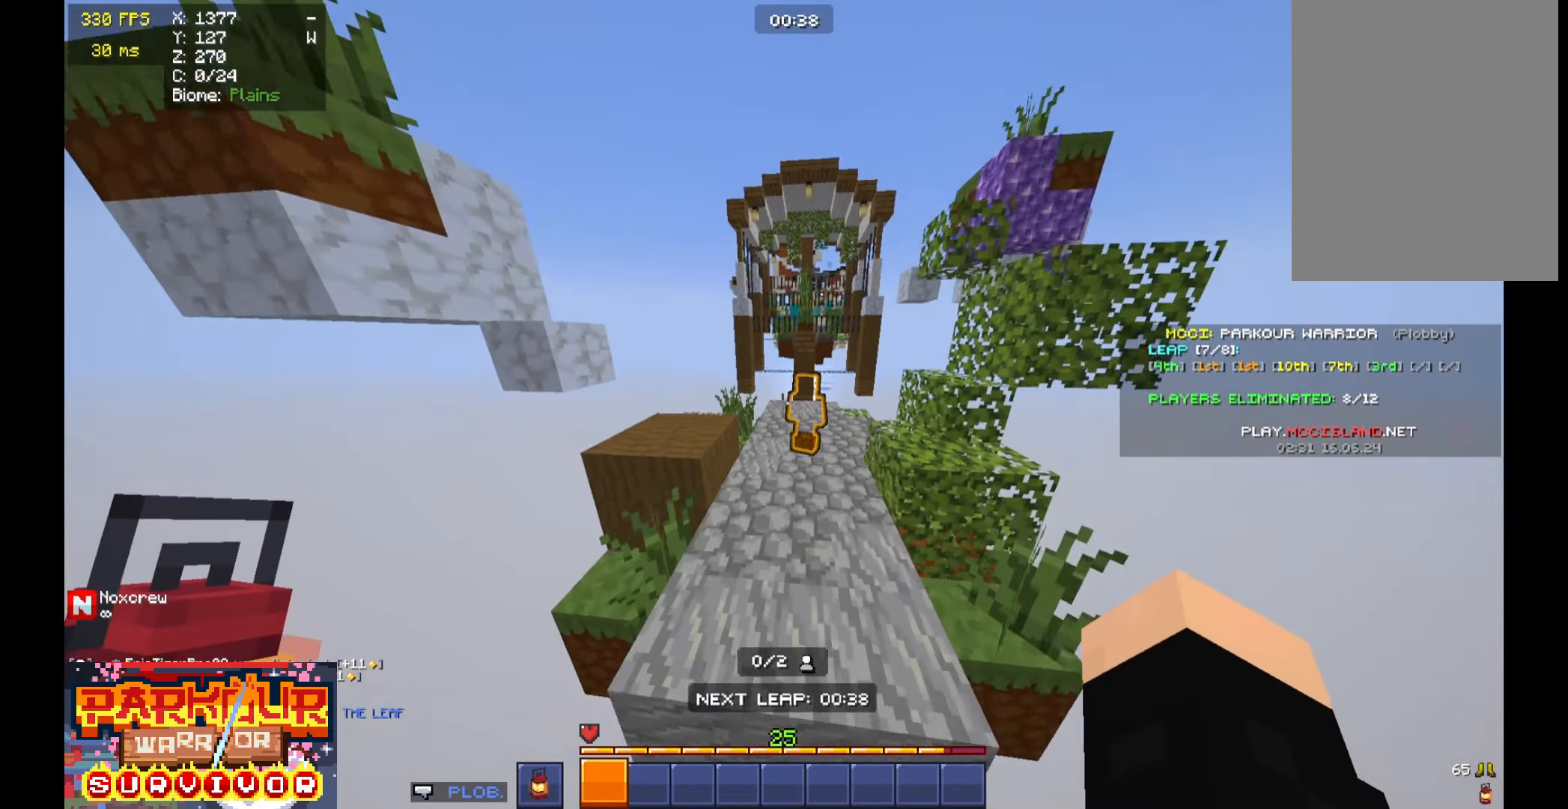
{"keys": ["a", "space", "w"], "mouse": [], "events": [[66, "a", "down"], [300, "a", "up"], [500, "a", "down"]]}
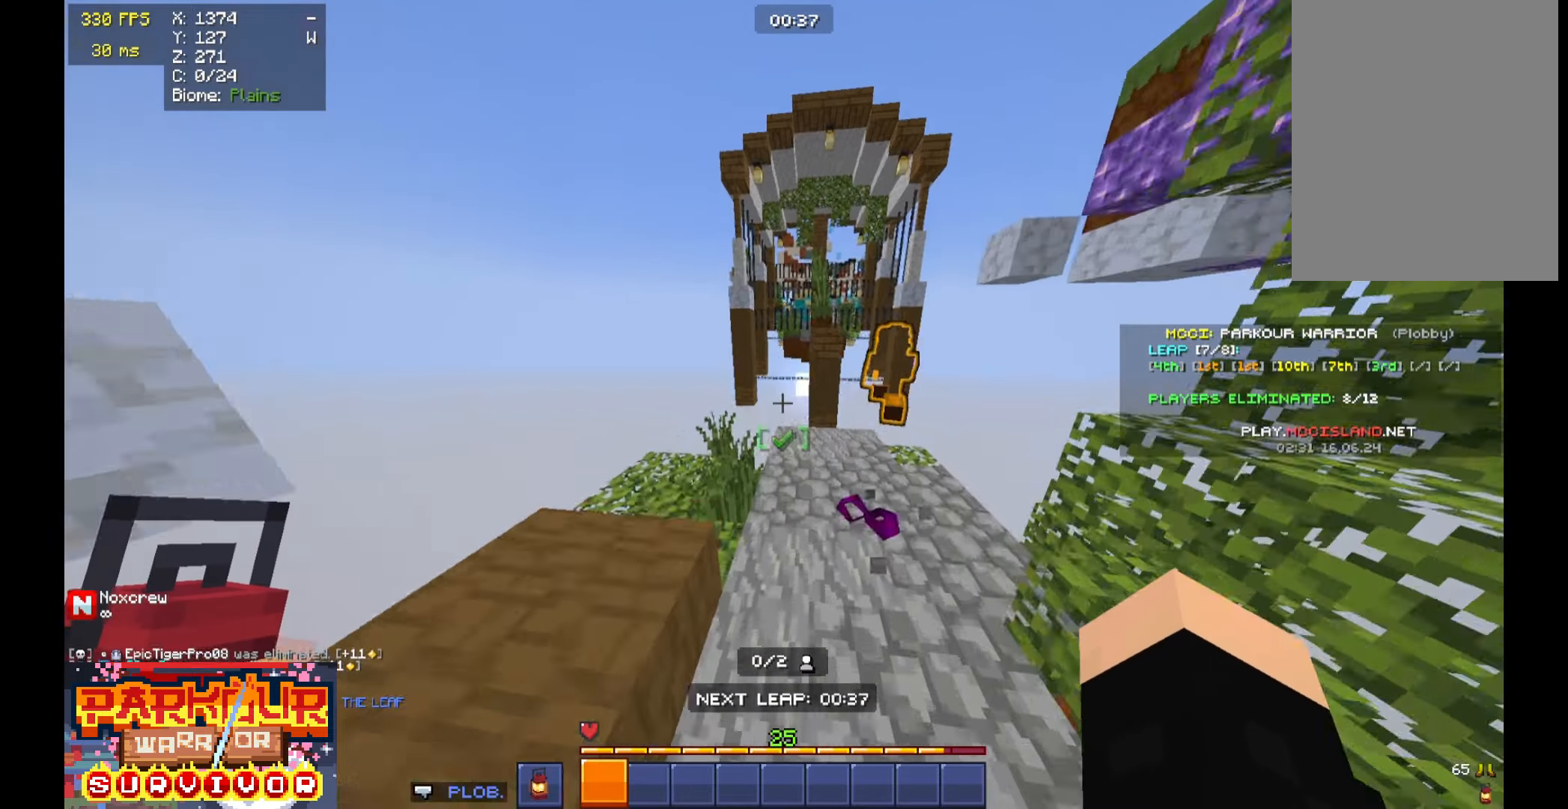
{"keys": ["space", "w"], "mouse": [], "events": [[133, "a", "up"]]}
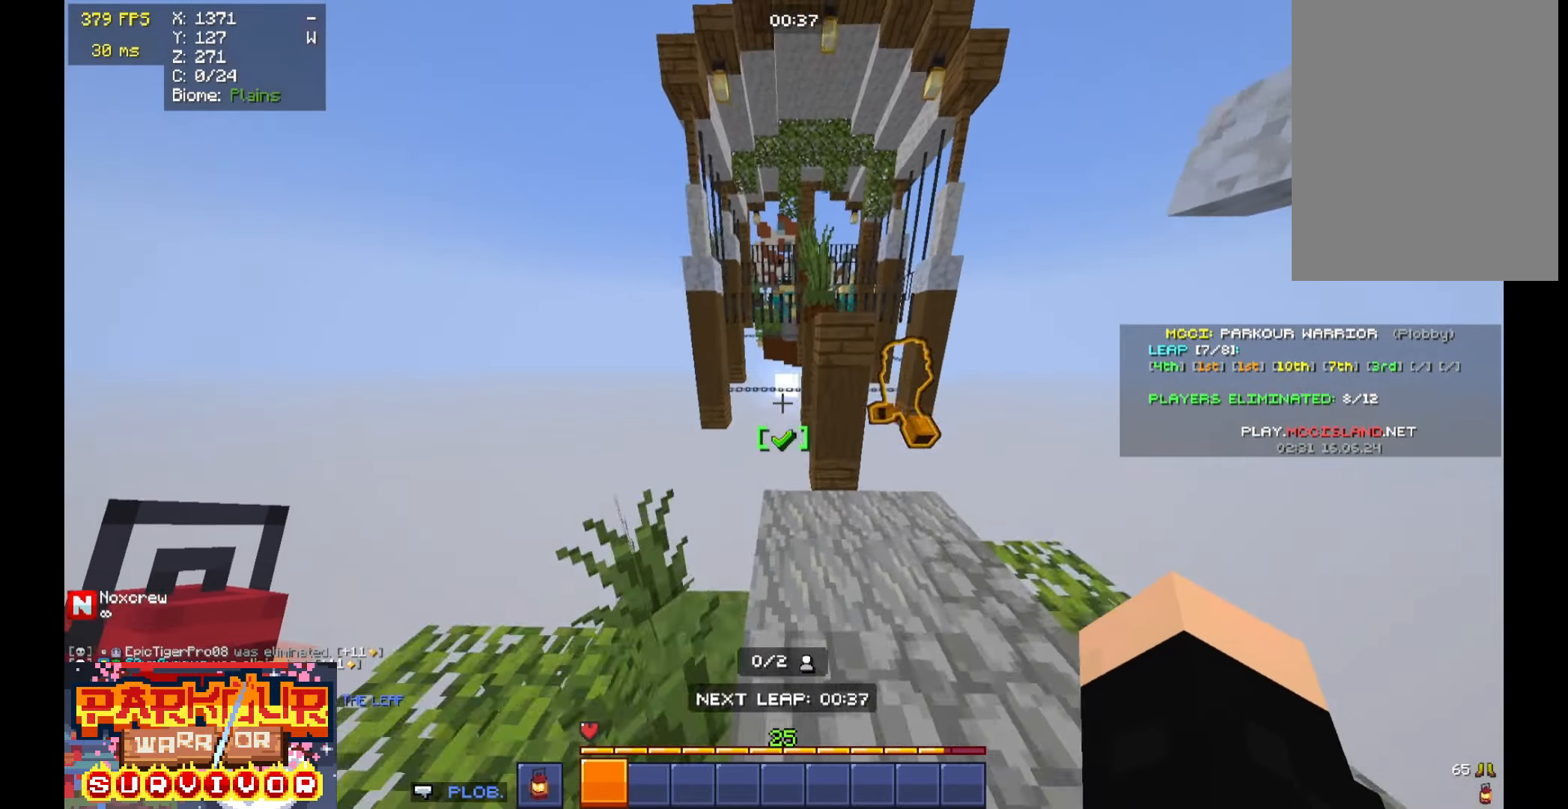
{"keys": ["w"], "mouse": [], "events": [[33, "space", "up"], [66, "a", "down"], [200, "a", "up"]]}